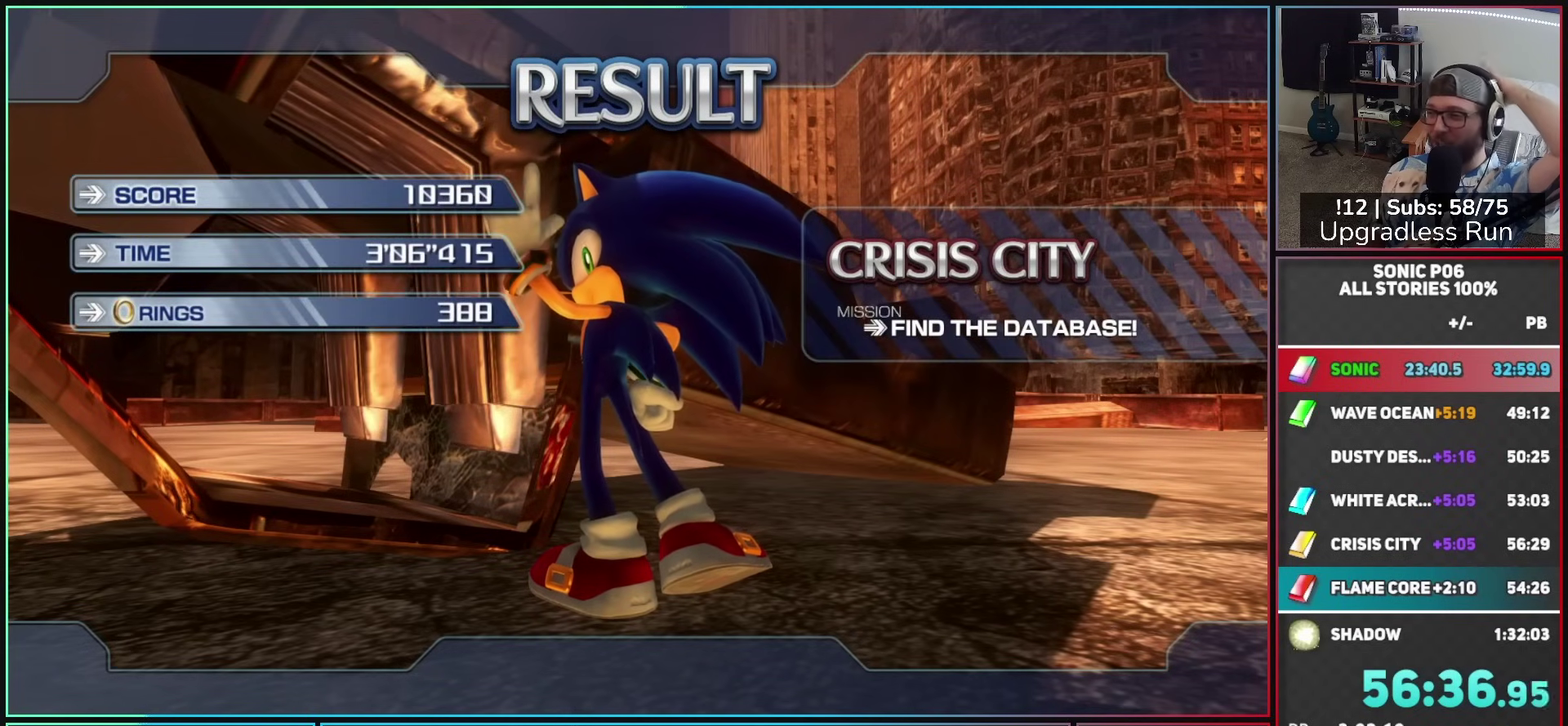
Gameplay with a controller (Xbox layout); each line is a JSON object with the inputs held at the frame after it. "events" lists button and stick changes between this image and that frame as [ms after this image, input, new state], when the widget could be followed in between.
{"buttons": [], "left_stick": "center", "right_stick": "center"}
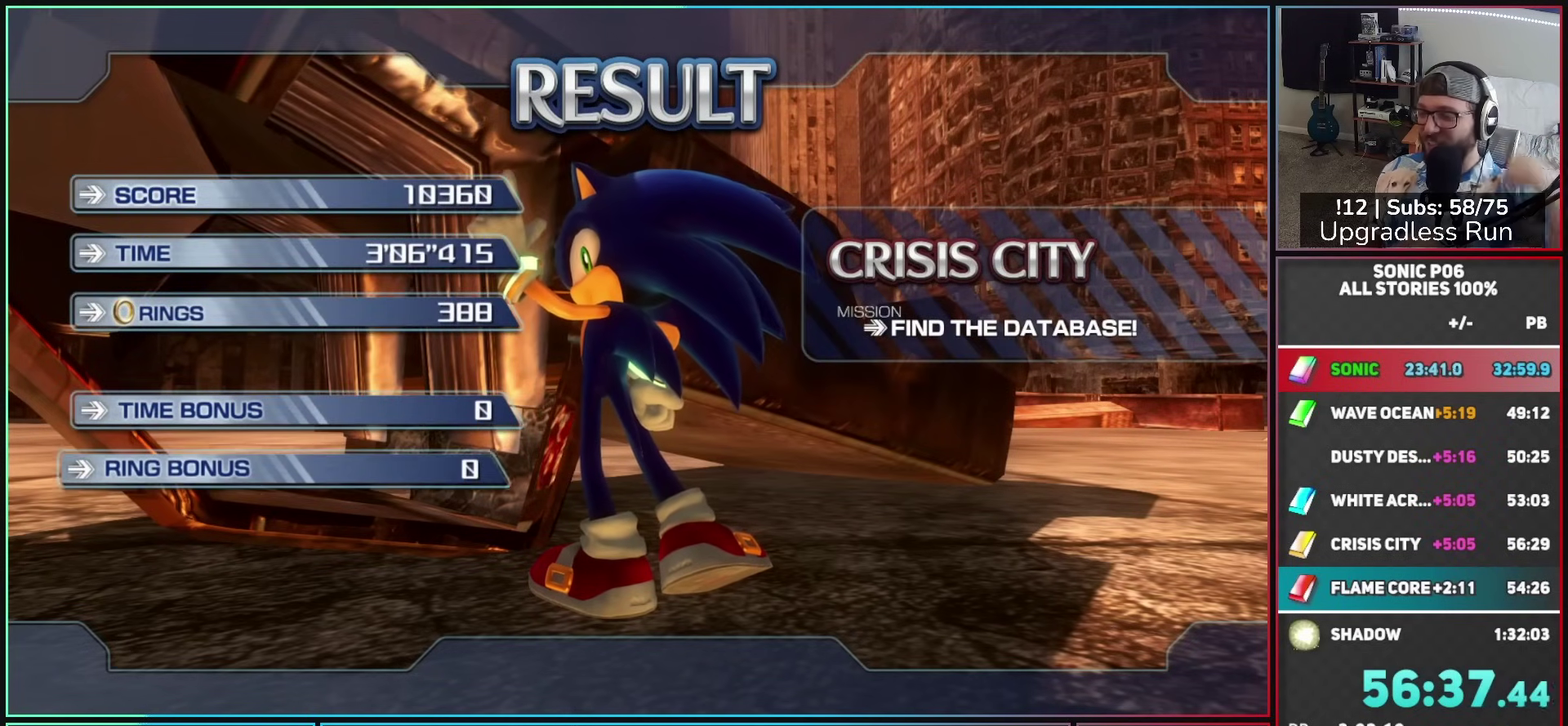
{"buttons": ["A"], "left_stick": "center", "right_stick": "center", "events": [[50, "A", "down"], [150, "A", "up"], [233, "A", "down"], [350, "A", "up"], [433, "A", "down"]]}
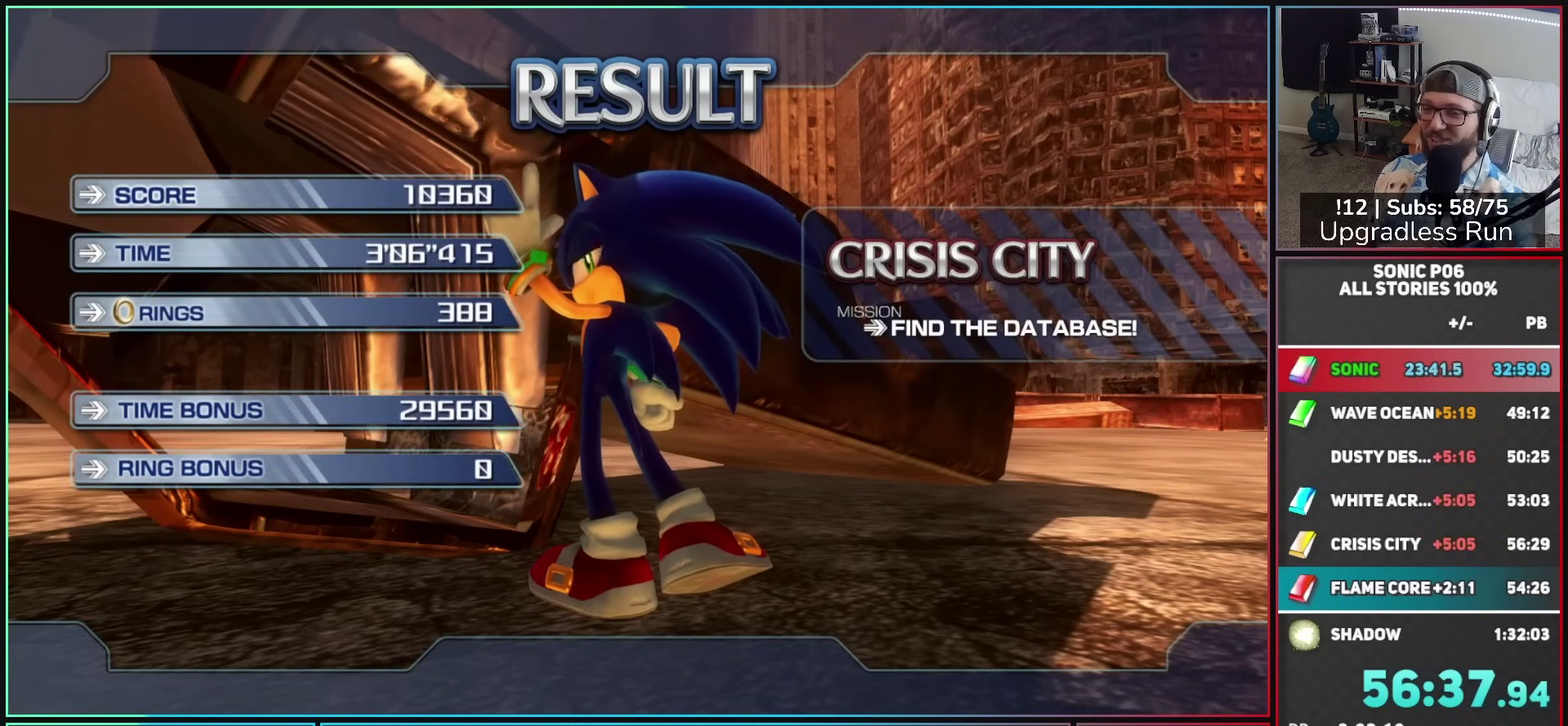
{"buttons": [], "left_stick": "center", "right_stick": "center", "events": [[33, "A", "up"], [133, "A", "down"], [250, "A", "up"], [317, "A", "down"], [450, "A", "up"]]}
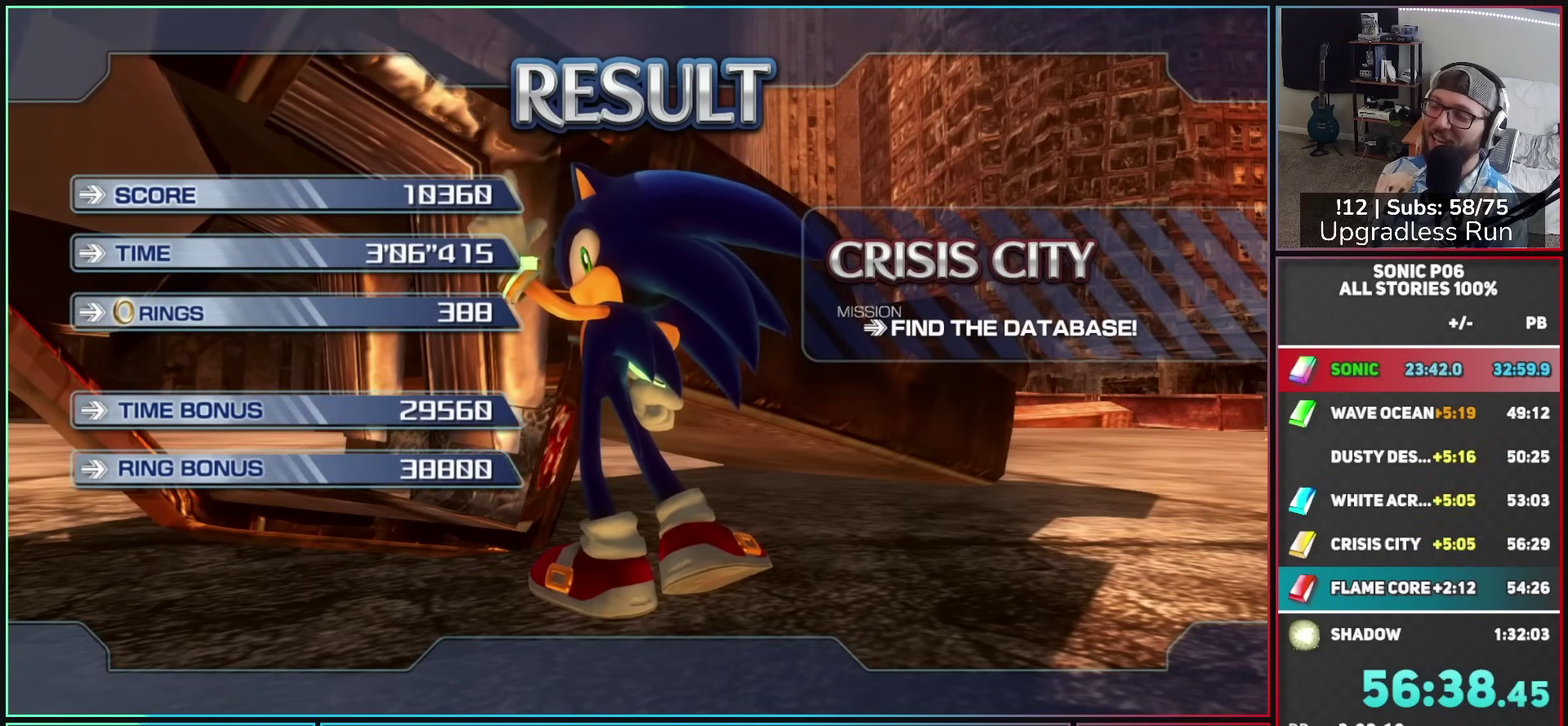
{"buttons": ["A"], "left_stick": "center", "right_stick": "center", "events": [[33, "A", "down"], [133, "A", "up"], [217, "A", "down"], [333, "A", "up"], [400, "A", "down"]]}
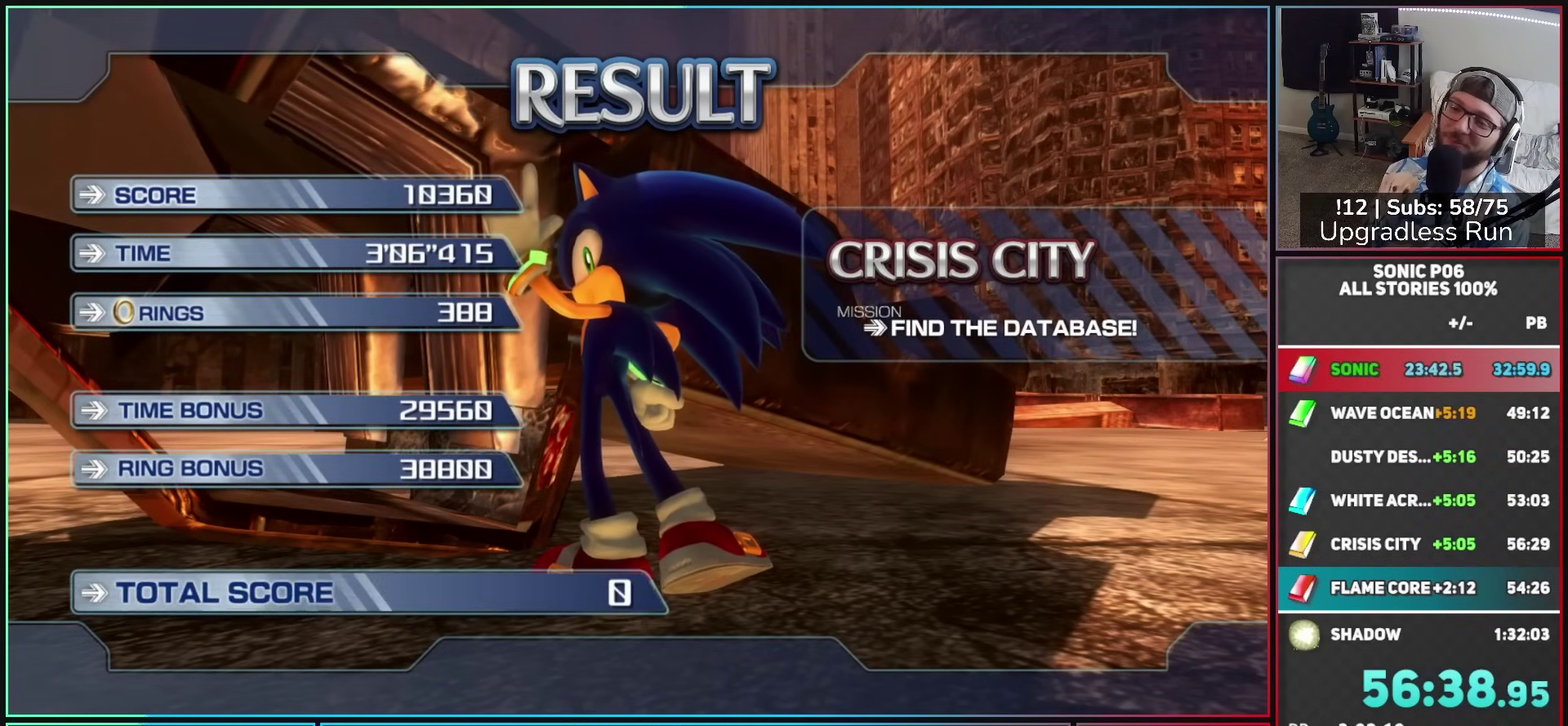
{"buttons": ["A"], "left_stick": "center", "right_stick": "center", "events": [[33, "A", "up"], [100, "A", "down"], [233, "A", "up"], [300, "A", "down"], [383, "A", "up"], [483, "A", "down"]]}
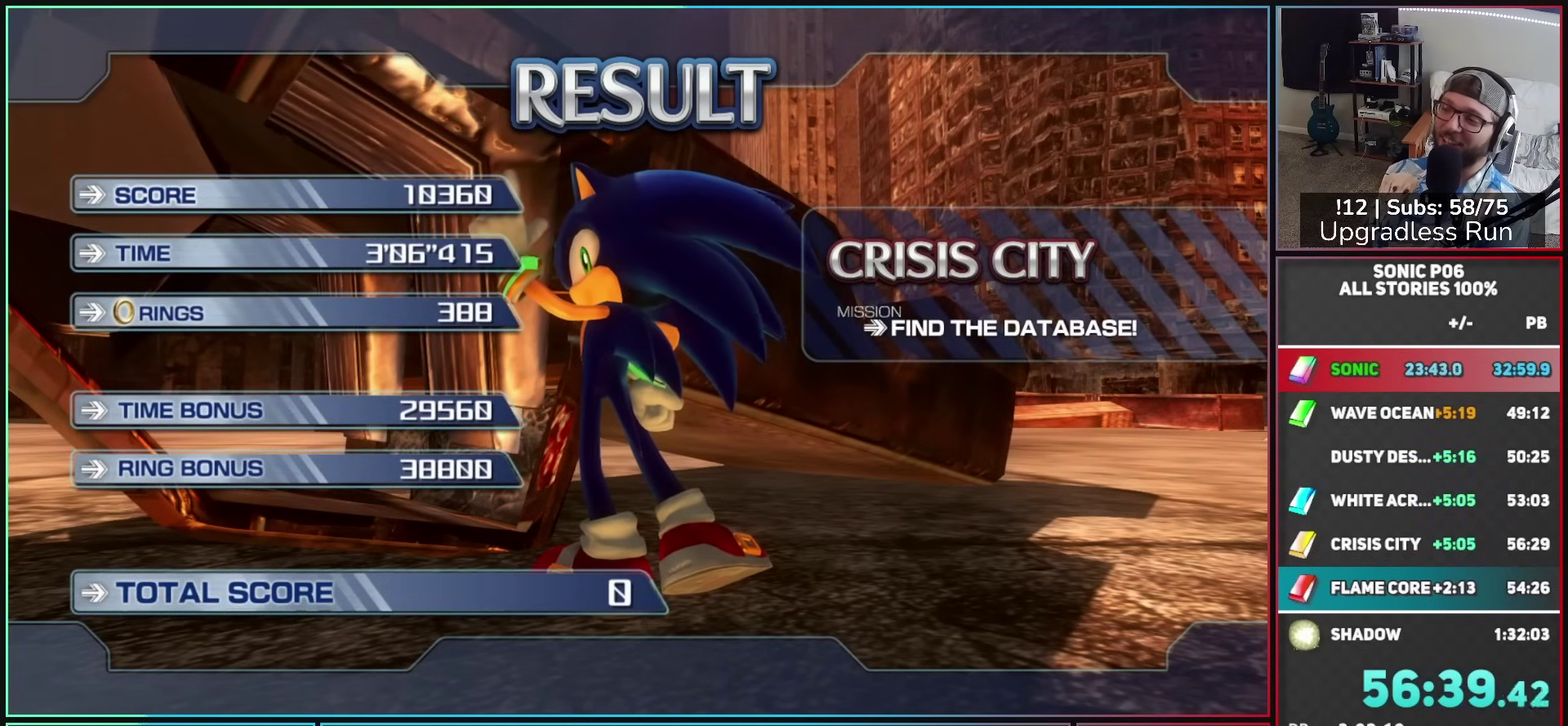
{"buttons": [], "left_stick": "center", "right_stick": "center", "events": [[83, "A", "up"], [167, "A", "down"], [300, "A", "up"], [350, "A", "down"], [467, "A", "up"]]}
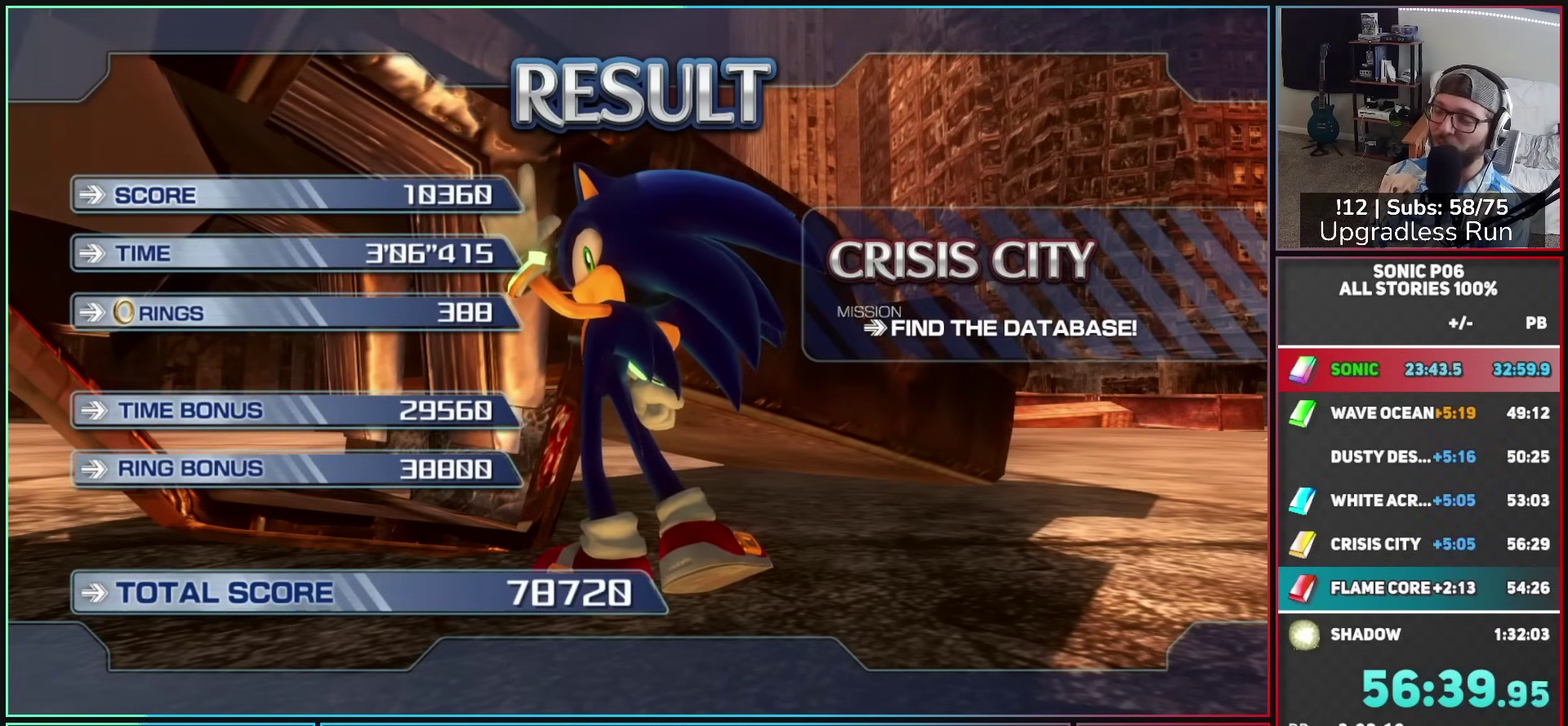
{"buttons": ["A"], "left_stick": "center", "right_stick": "center", "events": [[50, "A", "down"], [167, "A", "up"], [250, "A", "down"], [350, "A", "up"], [450, "A", "down"]]}
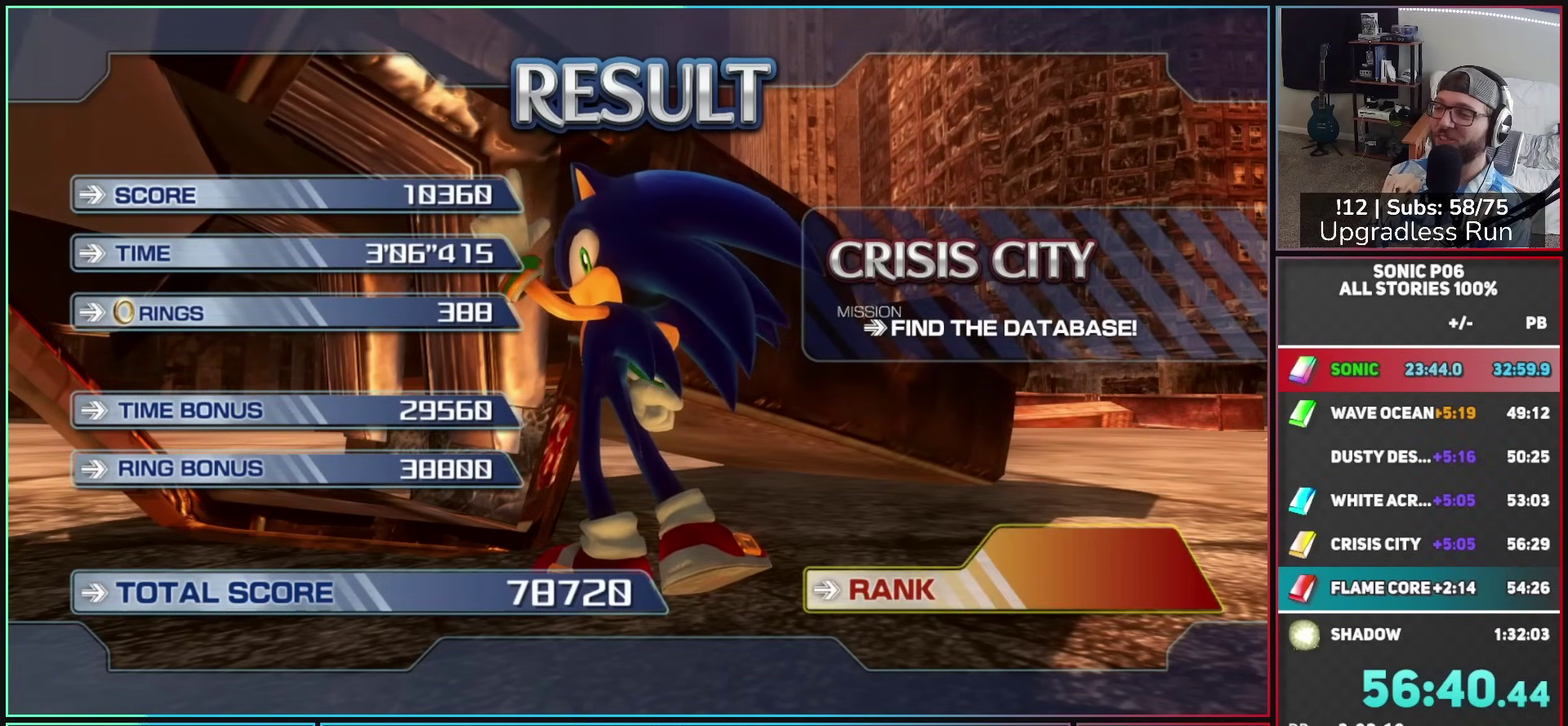
{"buttons": ["A"], "left_stick": "center", "right_stick": "center", "events": [[17, "A", "up"], [133, "A", "down"], [233, "A", "up"], [300, "A", "down"], [400, "A", "up"], [500, "A", "down"]]}
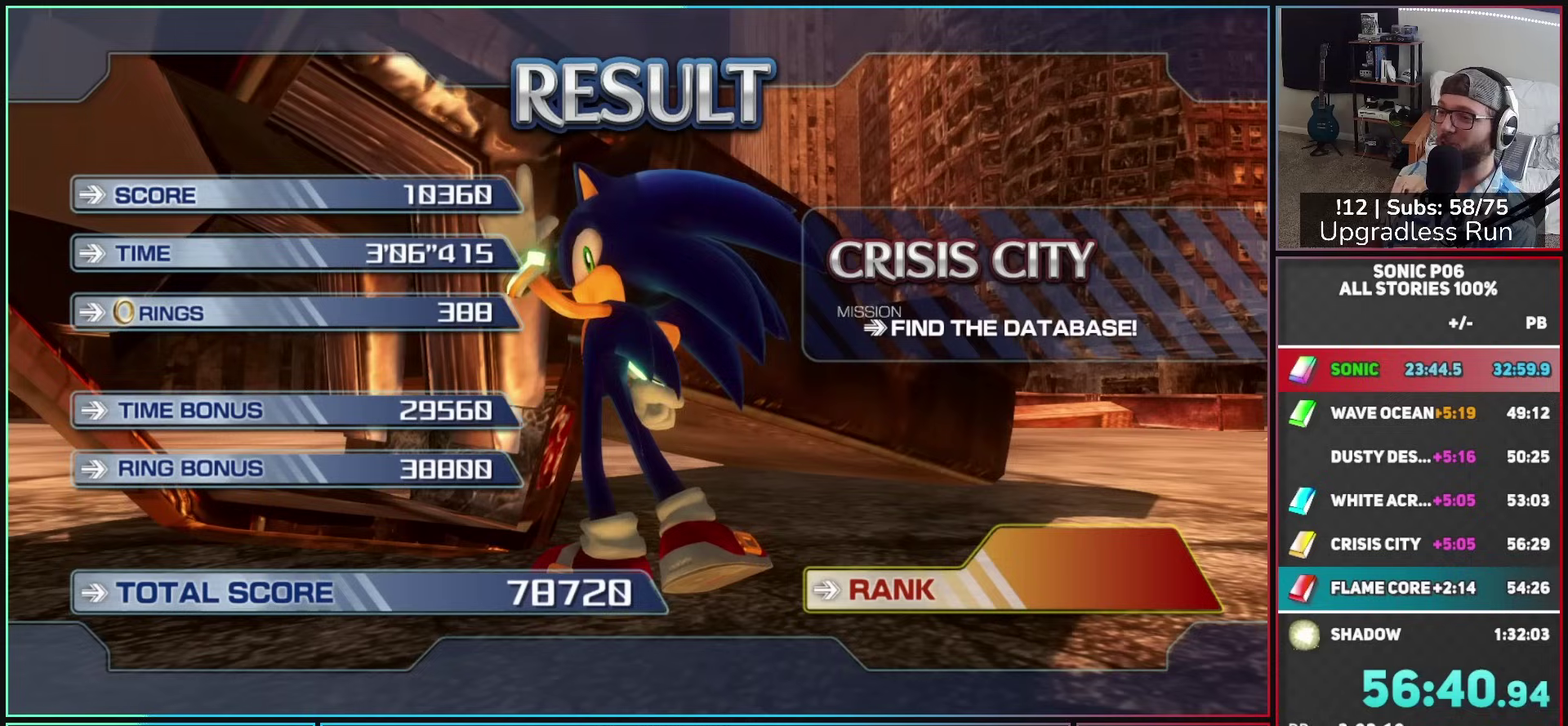
{"buttons": [], "left_stick": "center", "right_stick": "center", "events": [[100, "A", "up"]]}